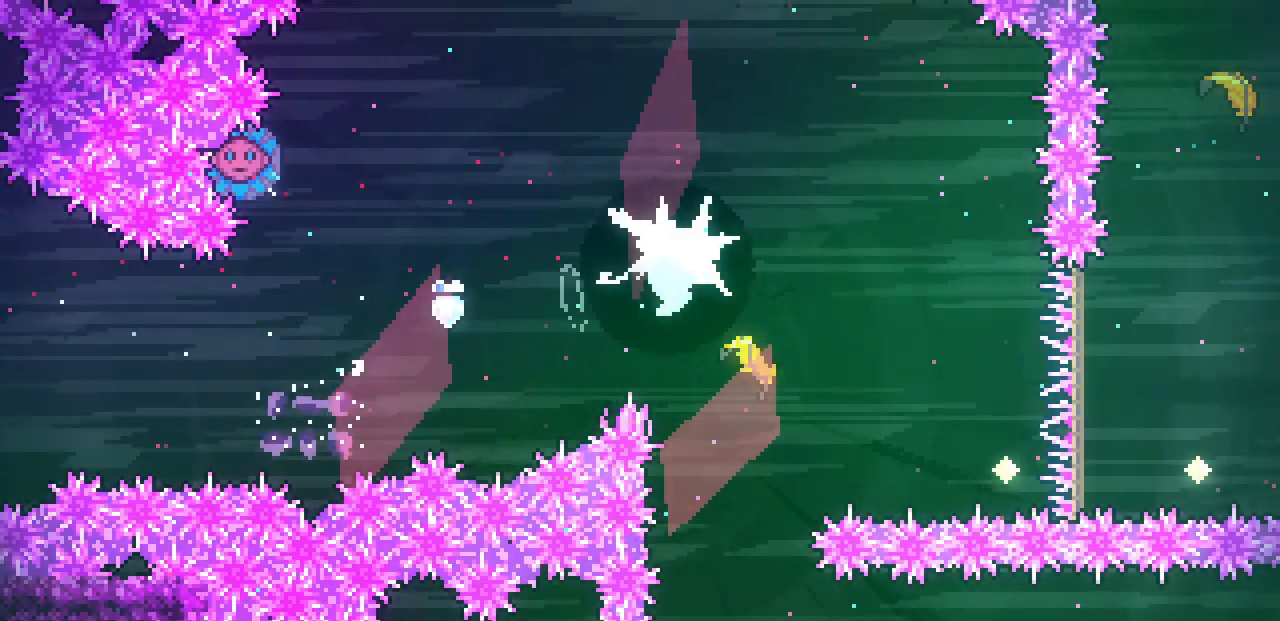
Gameplay with keyboard; each line is a JSON object with the keys held at the frame after it. "events" lists presses ("down") and releases ("up") of "c", "d", "down", "left", "right", "shift", "up", "x" and "z" between this image and that frame as [ms after this image, input, new state], when the widget could be followed in between. No other keys are recorded. Mouse input is not recorded.
{"keys": ["left"], "events": []}
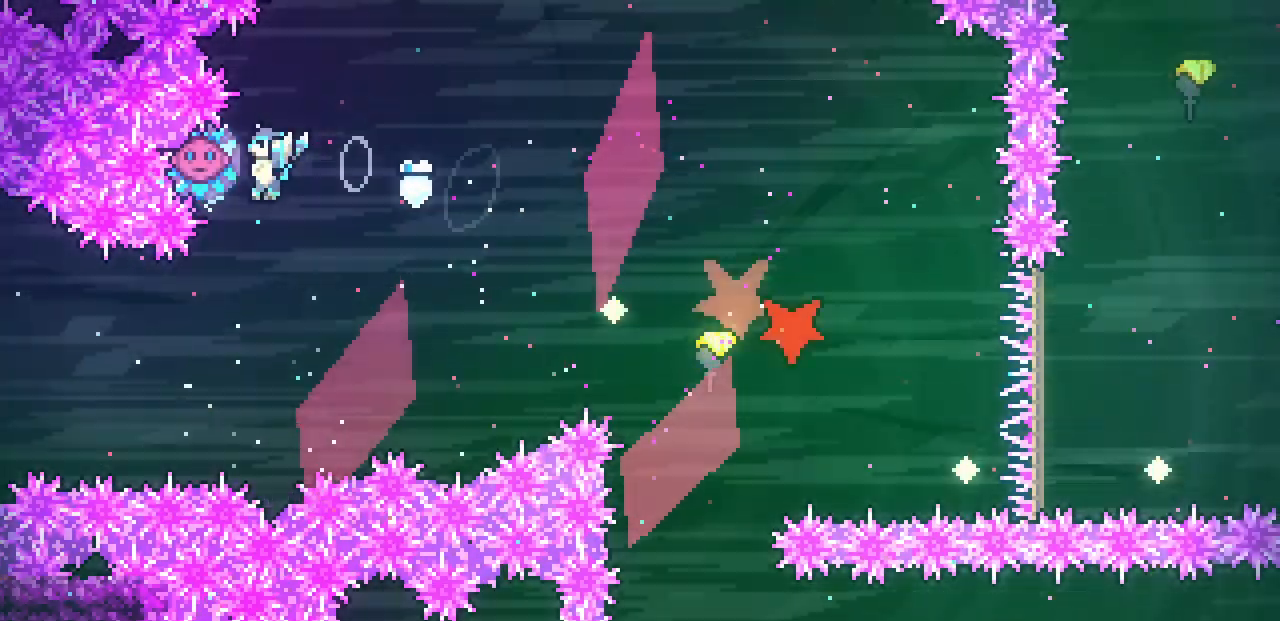
{"keys": ["right"], "events": [[33, "right", "down"], [50, "left", "up"]]}
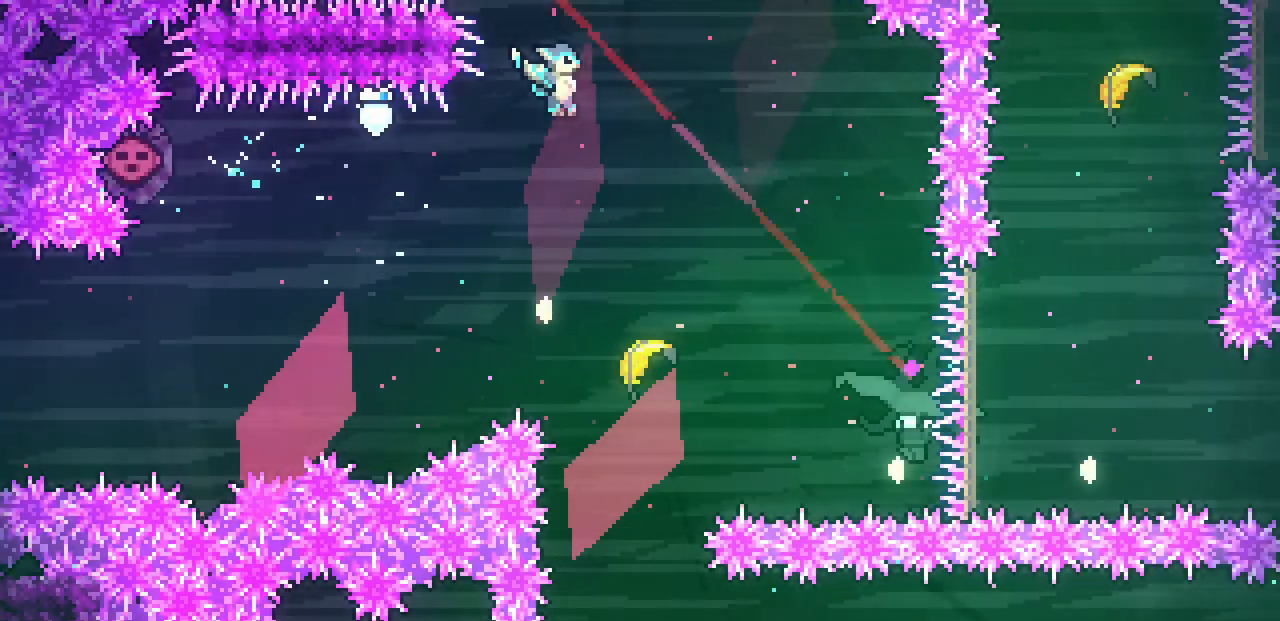
{"keys": ["right"], "events": []}
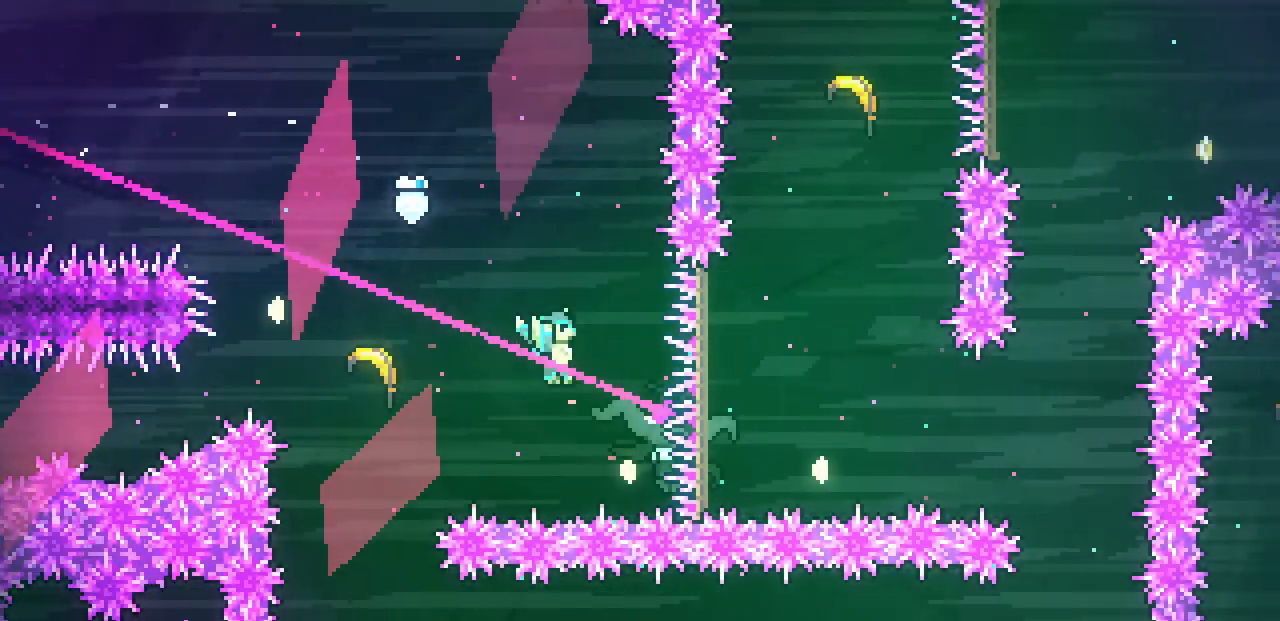
{"keys": ["left"], "events": [[217, "left", "down"], [250, "right", "up"]]}
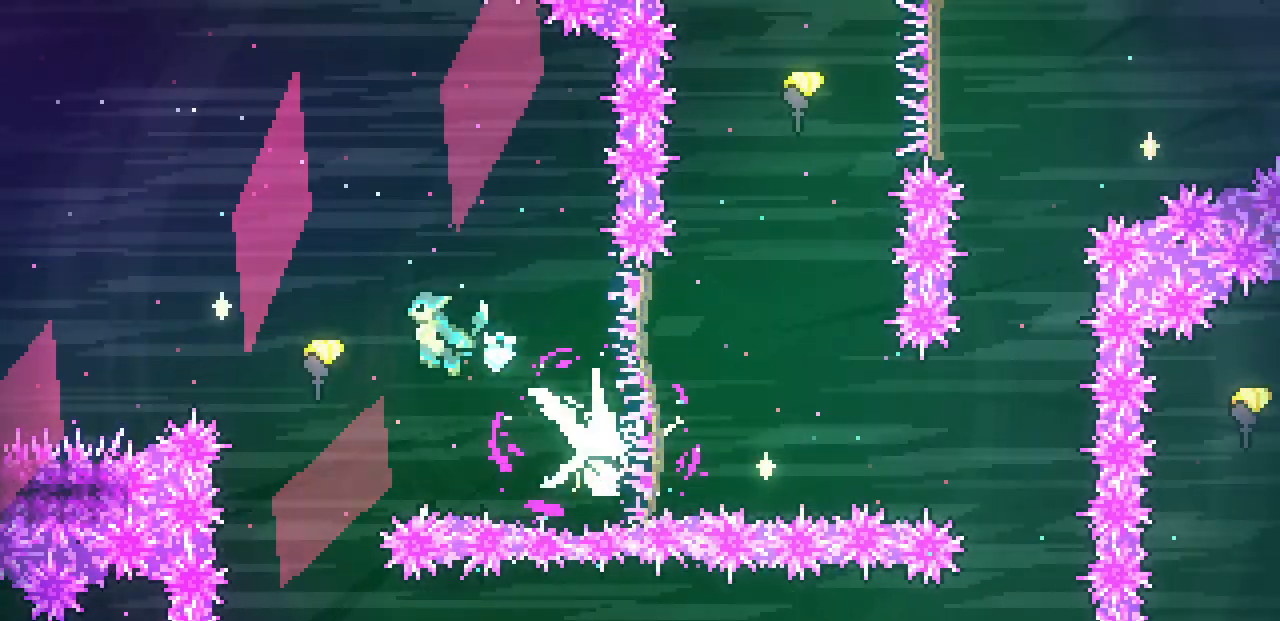
{"keys": ["down"], "events": [[217, "down", "down"], [250, "left", "up"]]}
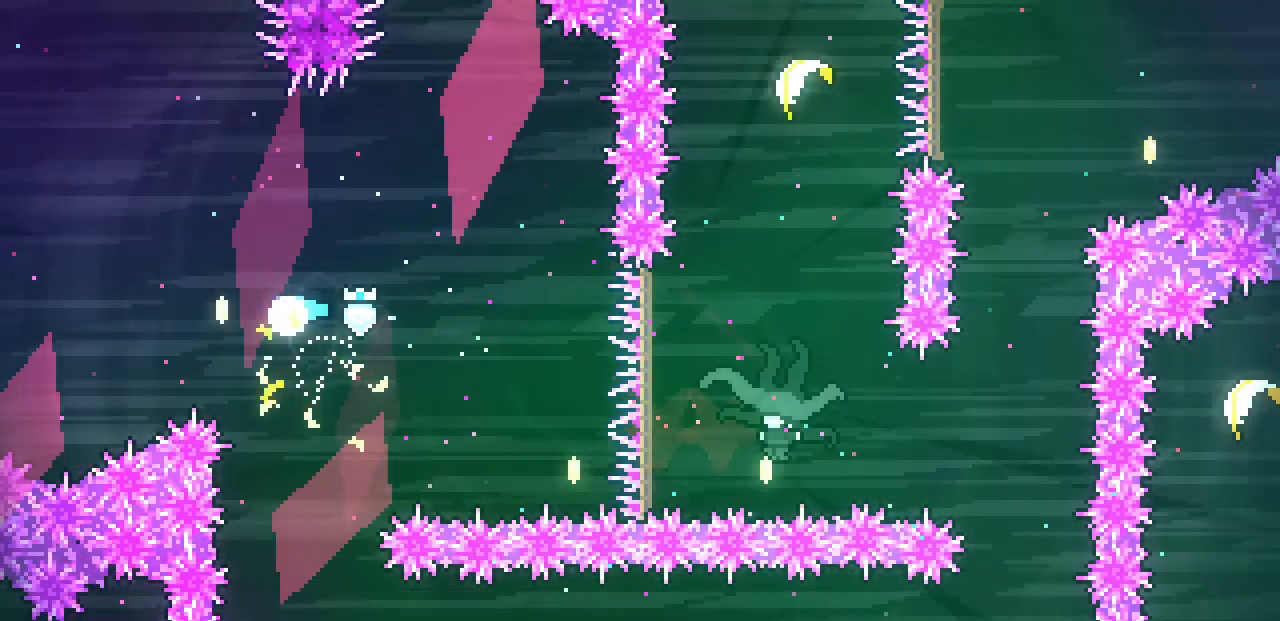
{"keys": ["down", "right"], "events": [[333, "right", "down"]]}
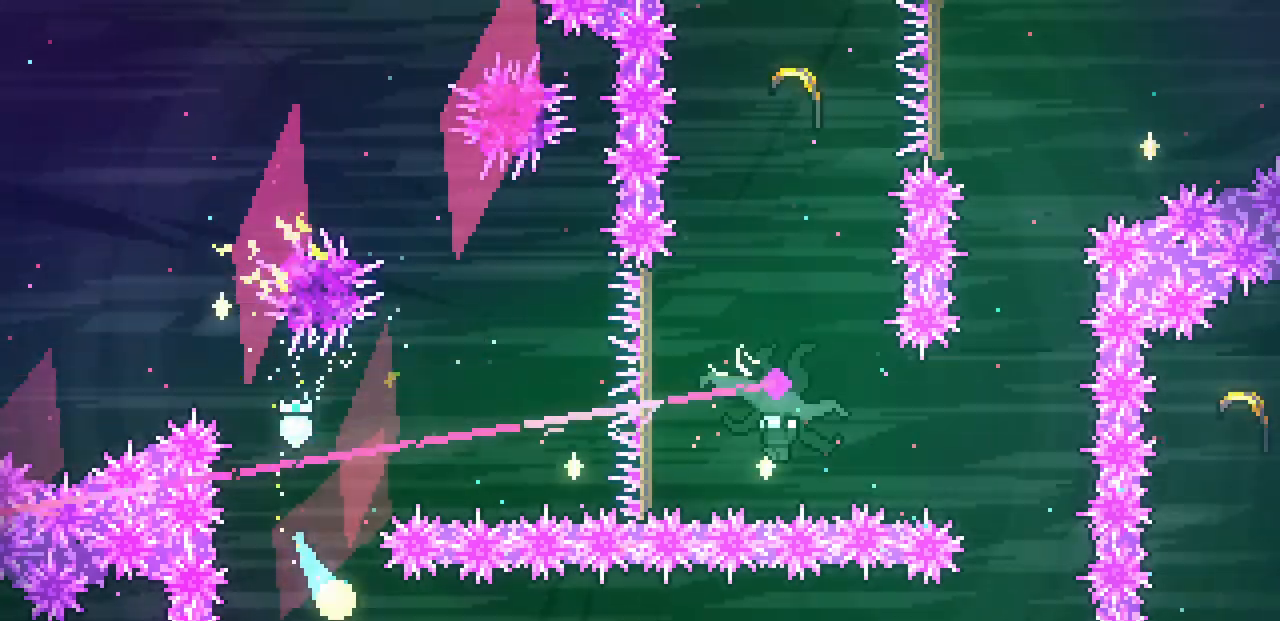
{"keys": ["right"], "events": [[117, "down", "up"]]}
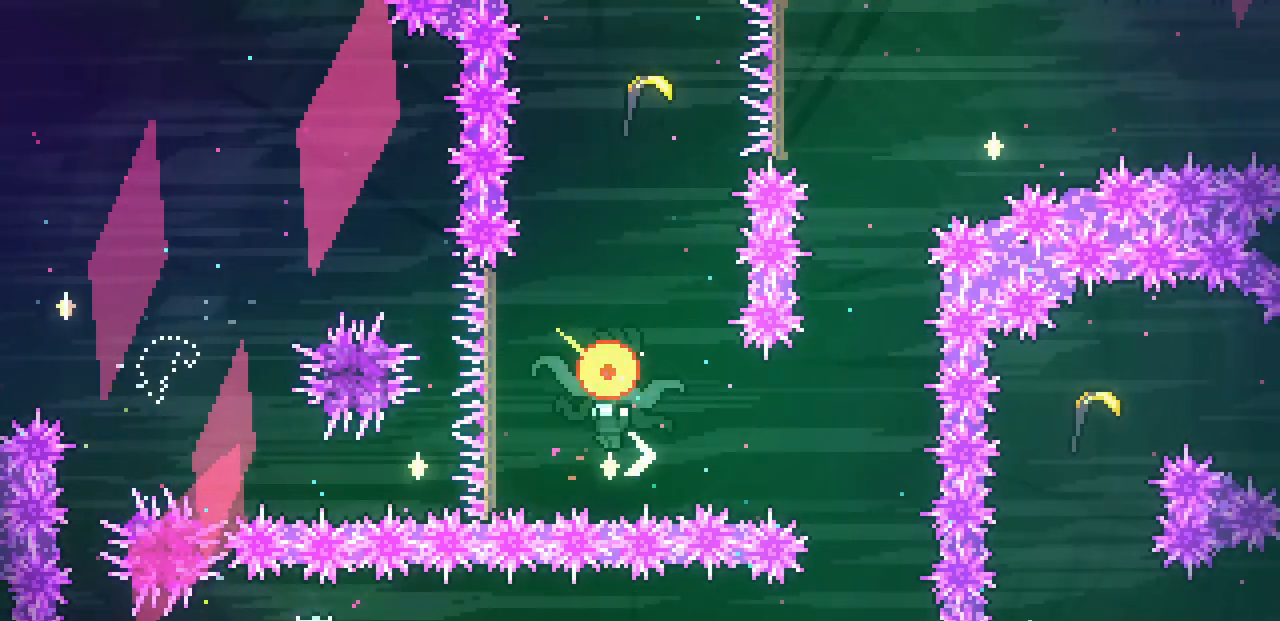
{"keys": ["up"], "events": [[350, "up", "down"], [433, "right", "up"]]}
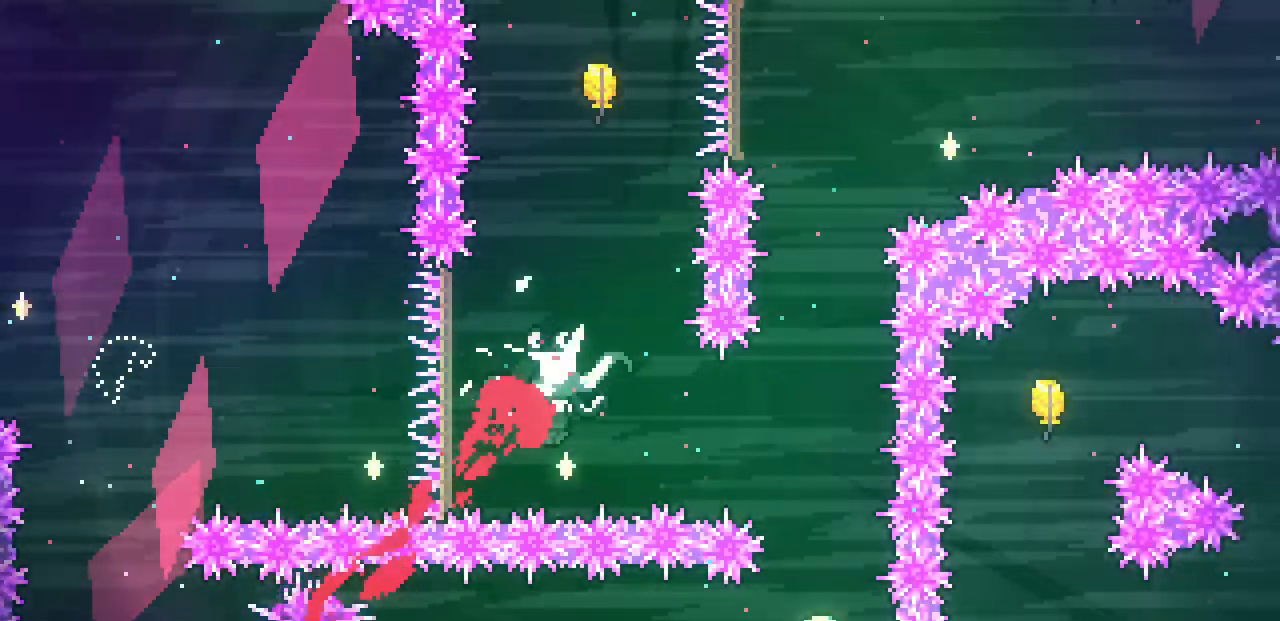
{"keys": ["left"], "events": [[83, "left", "down"], [233, "up", "up"]]}
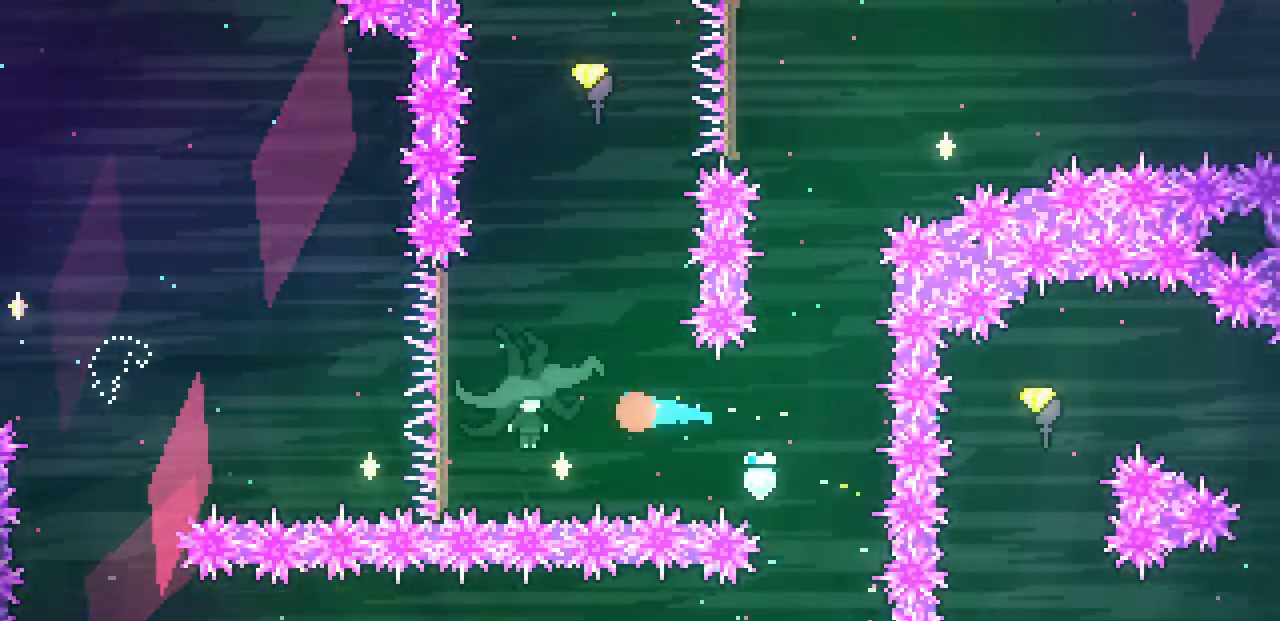
{"keys": ["left"], "events": []}
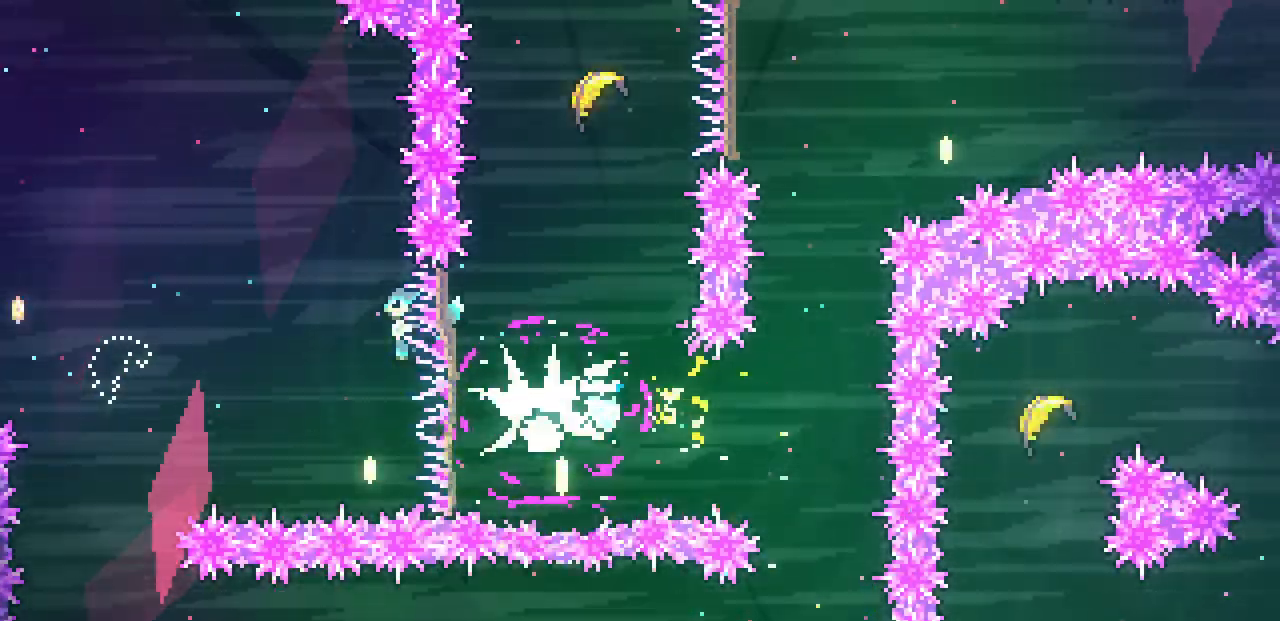
{"keys": ["down"], "events": [[450, "down", "down"], [450, "left", "up"]]}
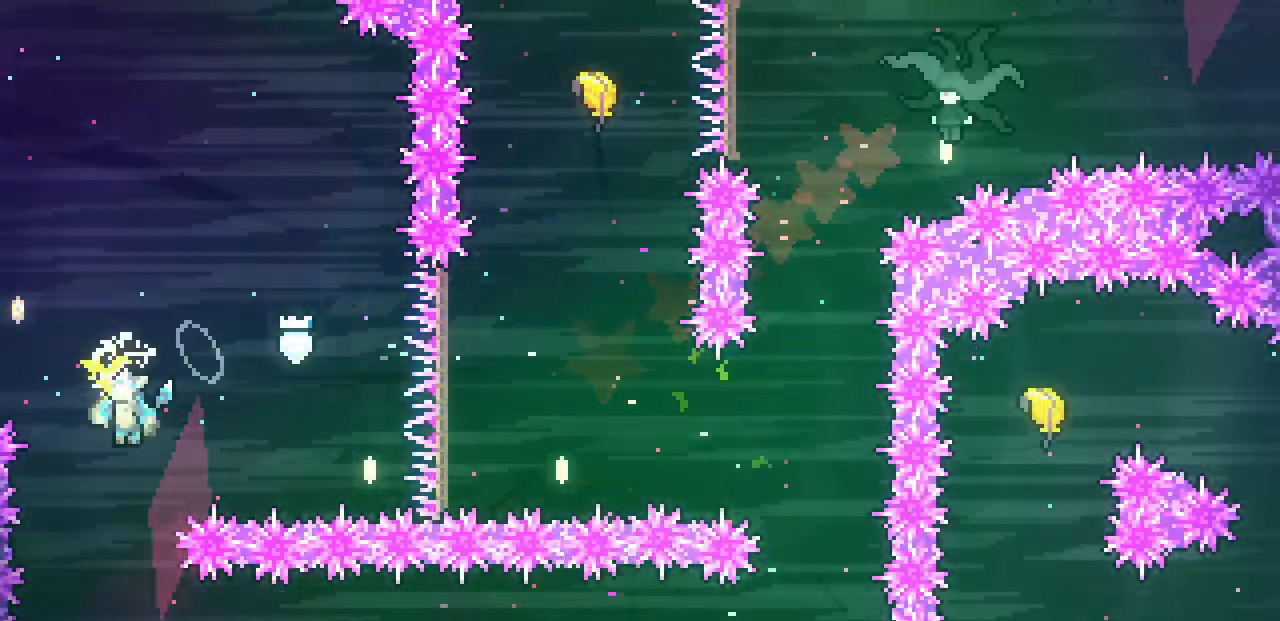
{"keys": ["down", "right"], "events": [[483, "right", "down"]]}
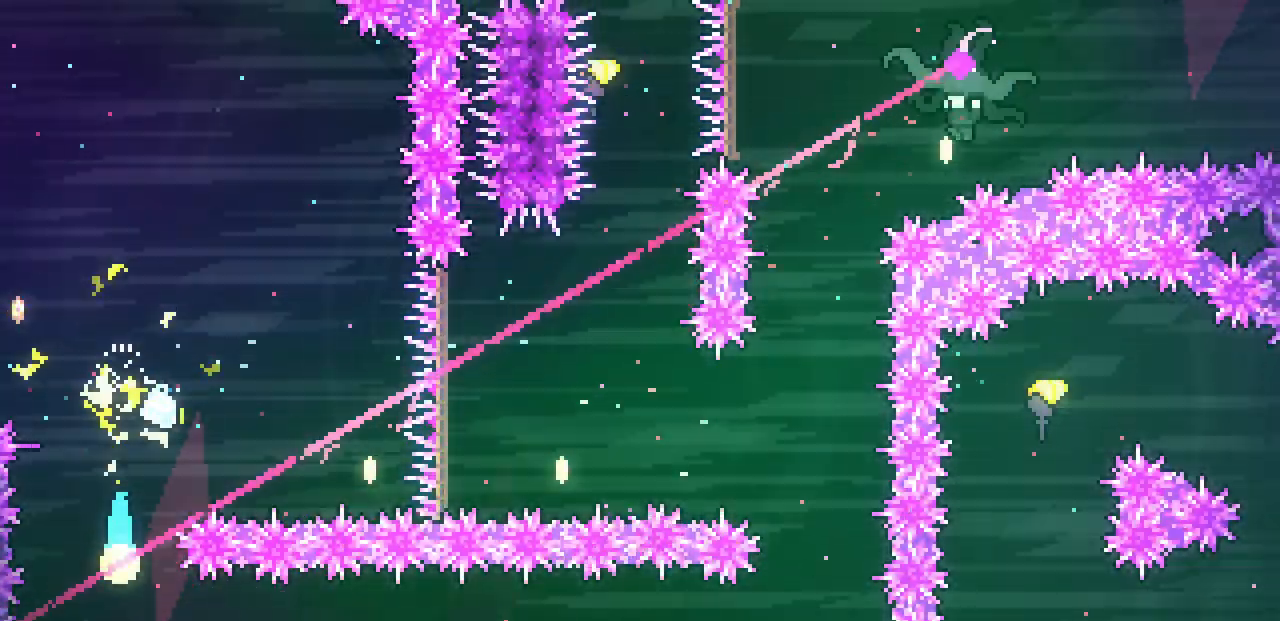
{"keys": ["right"], "events": [[167, "down", "up"]]}
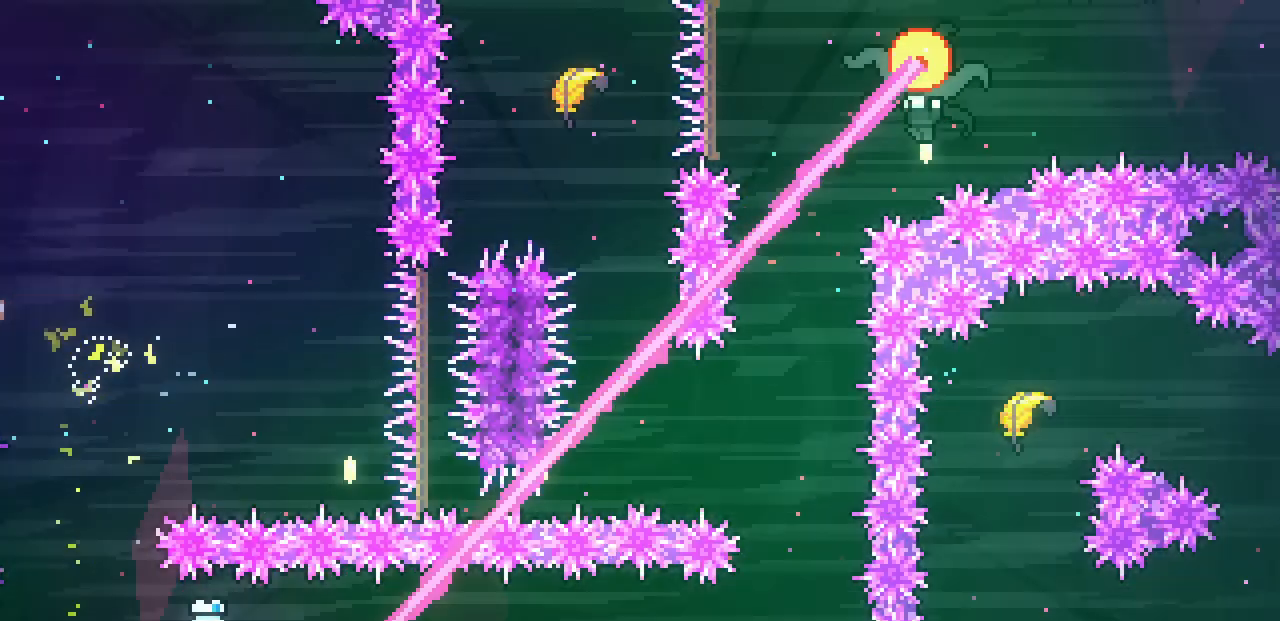
{"keys": ["right", "up"], "events": [[367, "up", "down"]]}
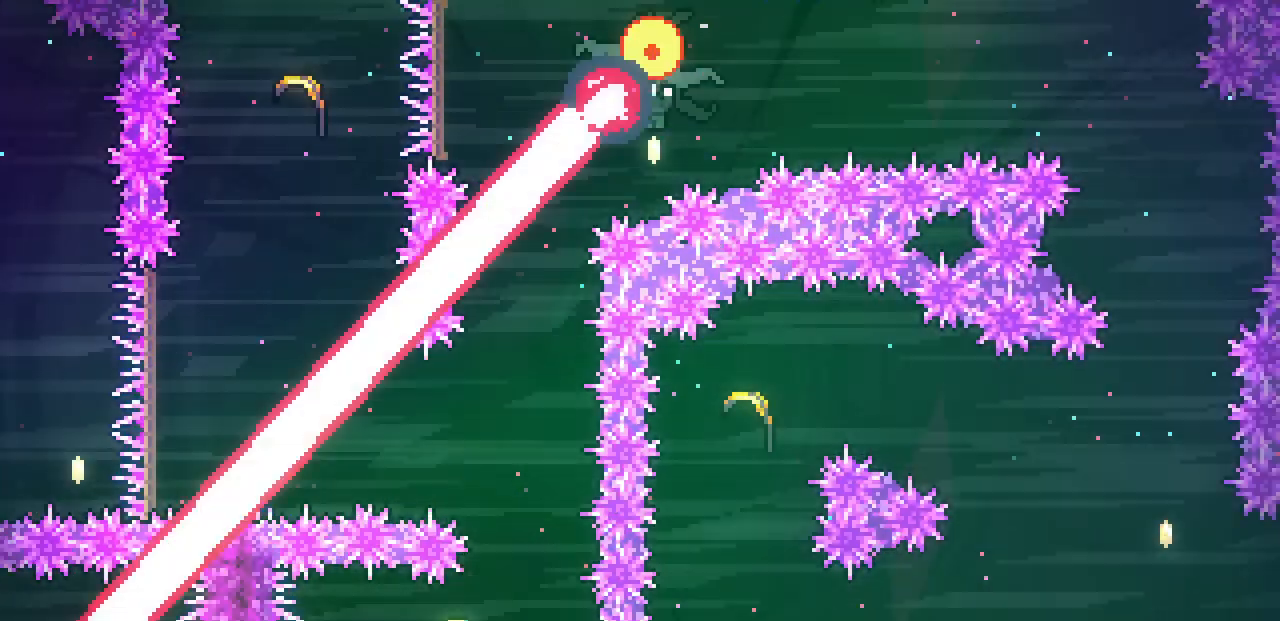
{"keys": ["up"], "events": [[67, "right", "up"]]}
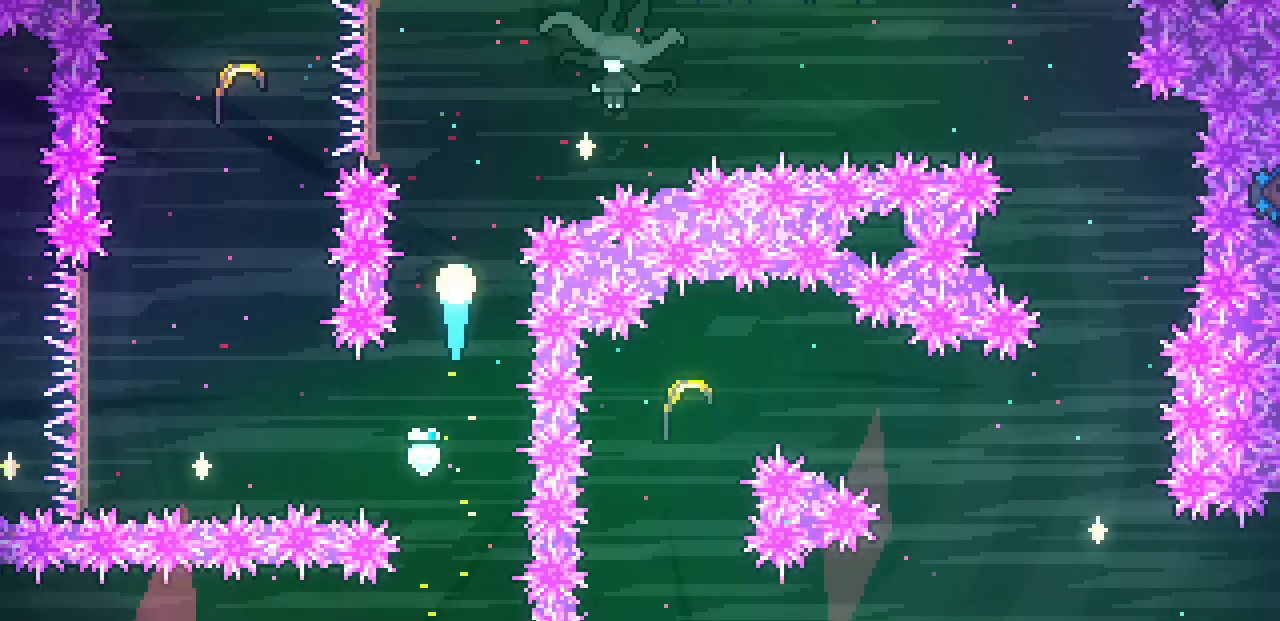
{"keys": ["left"], "events": [[50, "right", "down"], [300, "up", "up"], [467, "left", "down"], [500, "right", "up"]]}
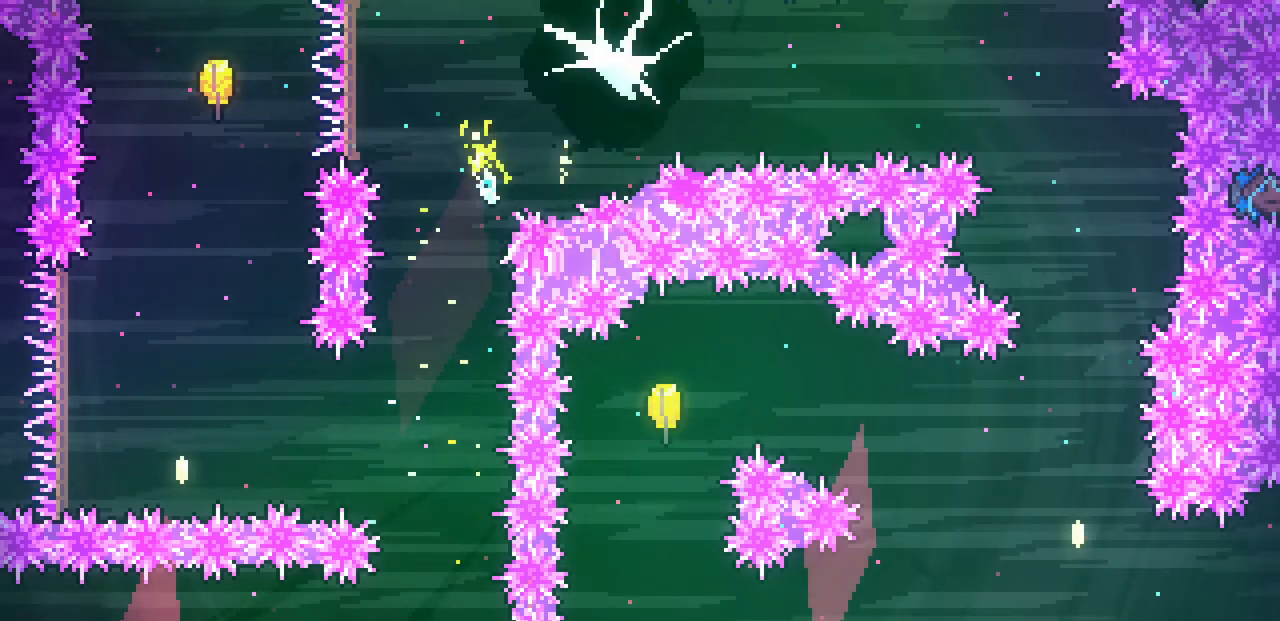
{"keys": ["left"], "events": []}
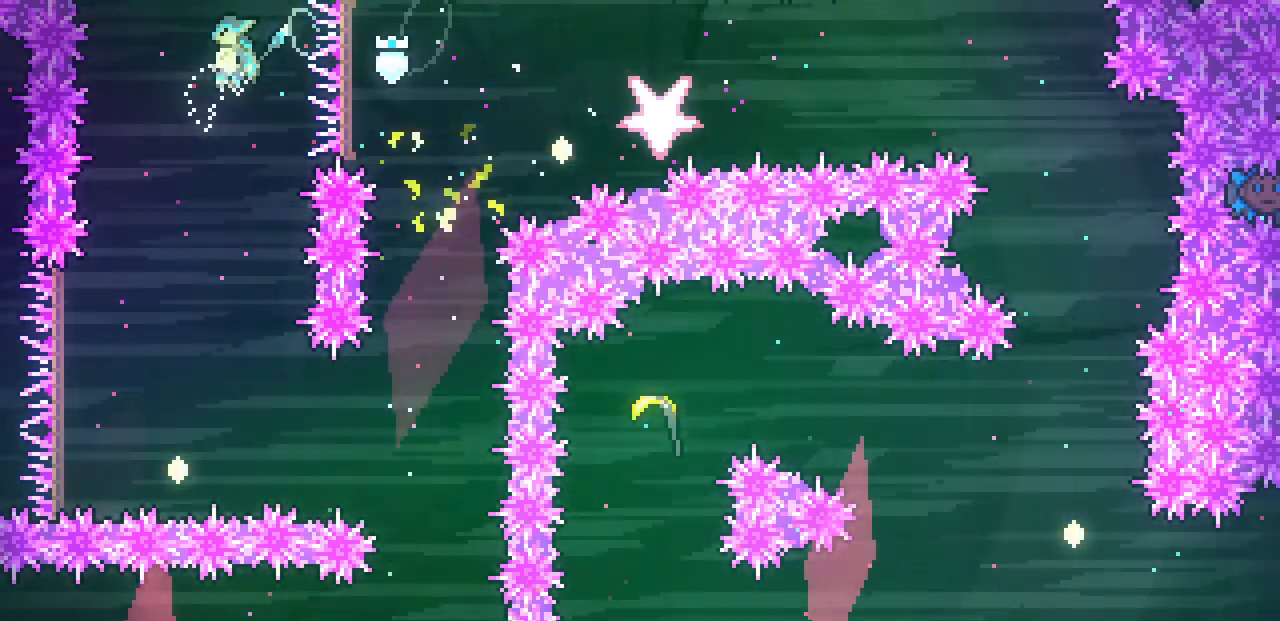
{"keys": ["down"], "events": [[17, "down", "down"], [67, "left", "up"]]}
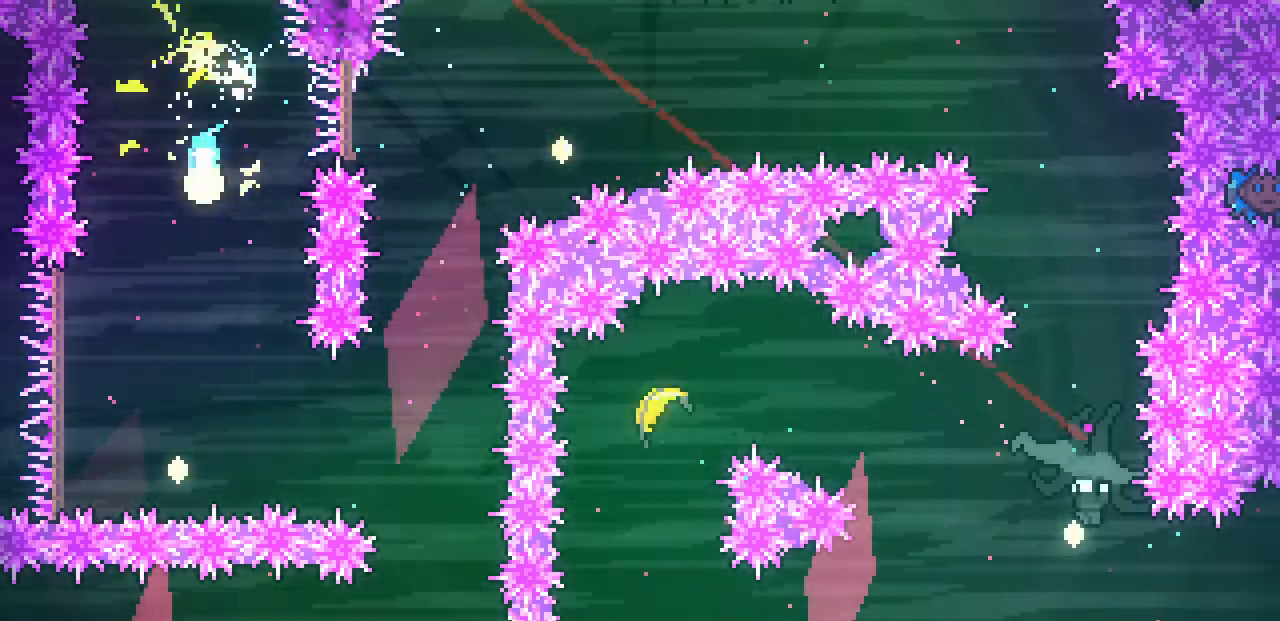
{"keys": ["right", "up"], "events": [[167, "right", "down"], [300, "down", "up"], [483, "up", "down"]]}
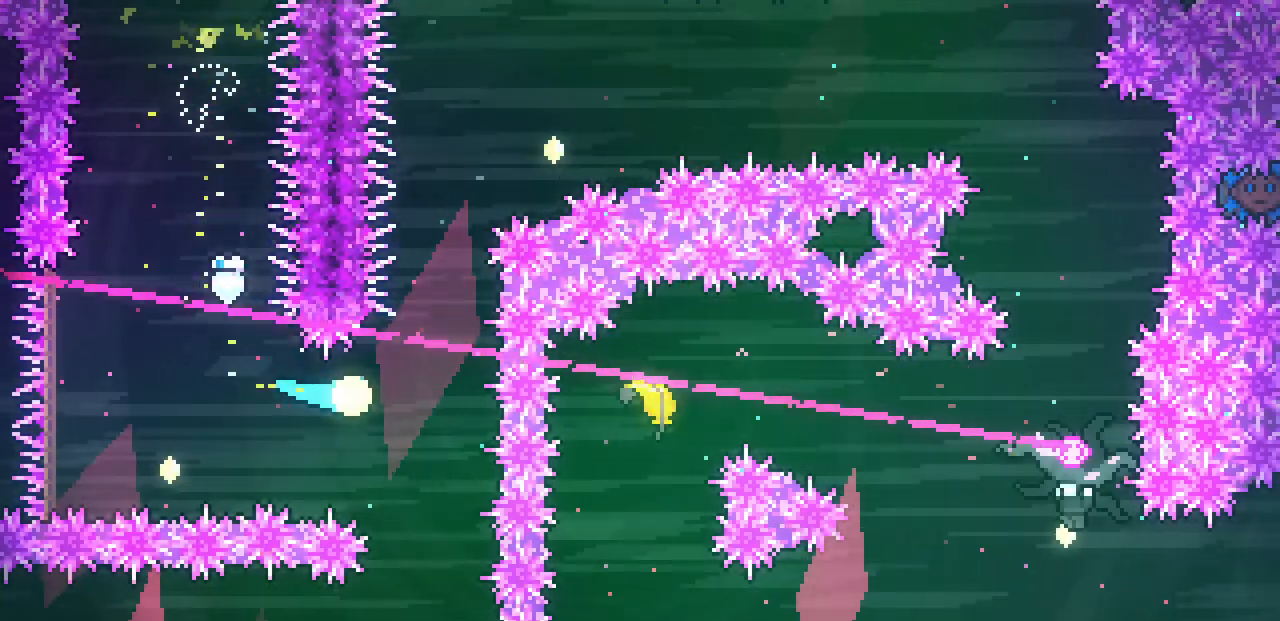
{"keys": ["right", "up"], "events": [[67, "right", "up"], [333, "right", "down"]]}
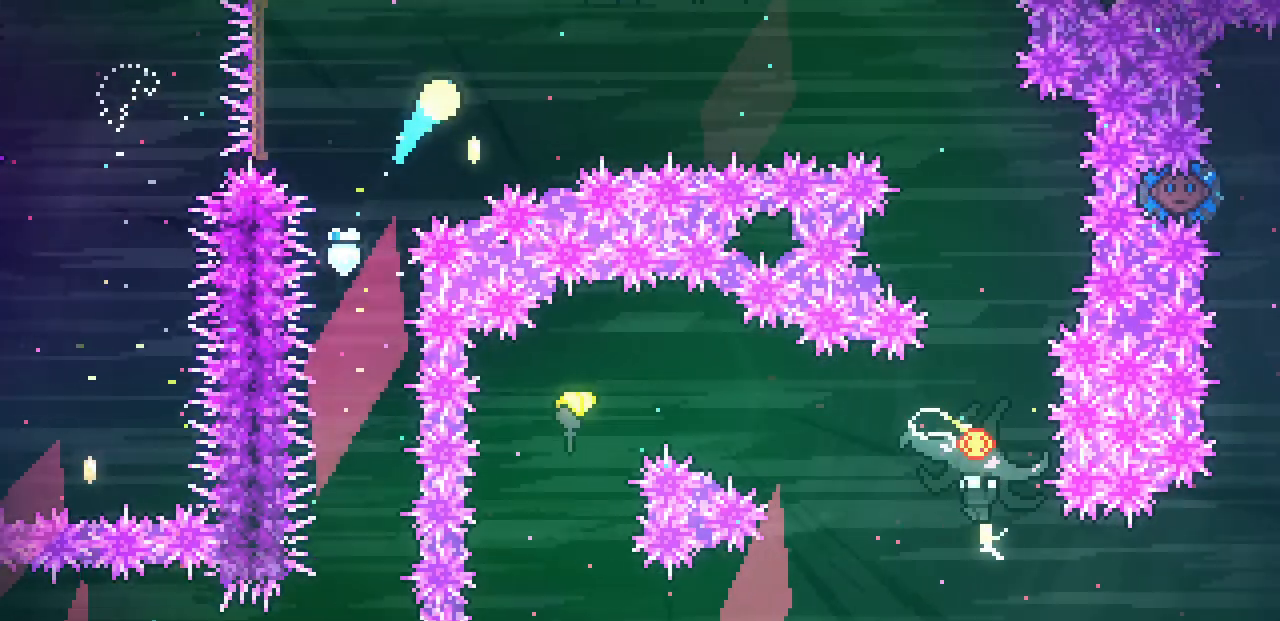
{"keys": ["down", "right"], "events": [[67, "up", "up"], [500, "down", "down"]]}
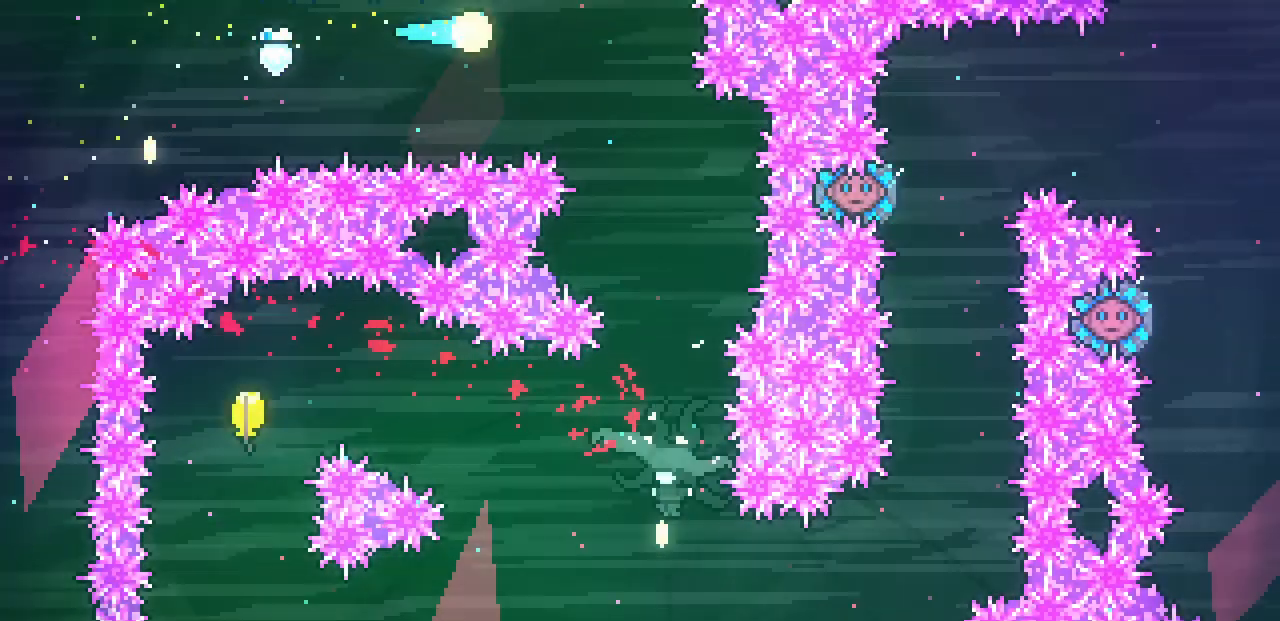
{"keys": ["down"], "events": [[183, "right", "up"], [367, "right", "down"], [500, "right", "up"]]}
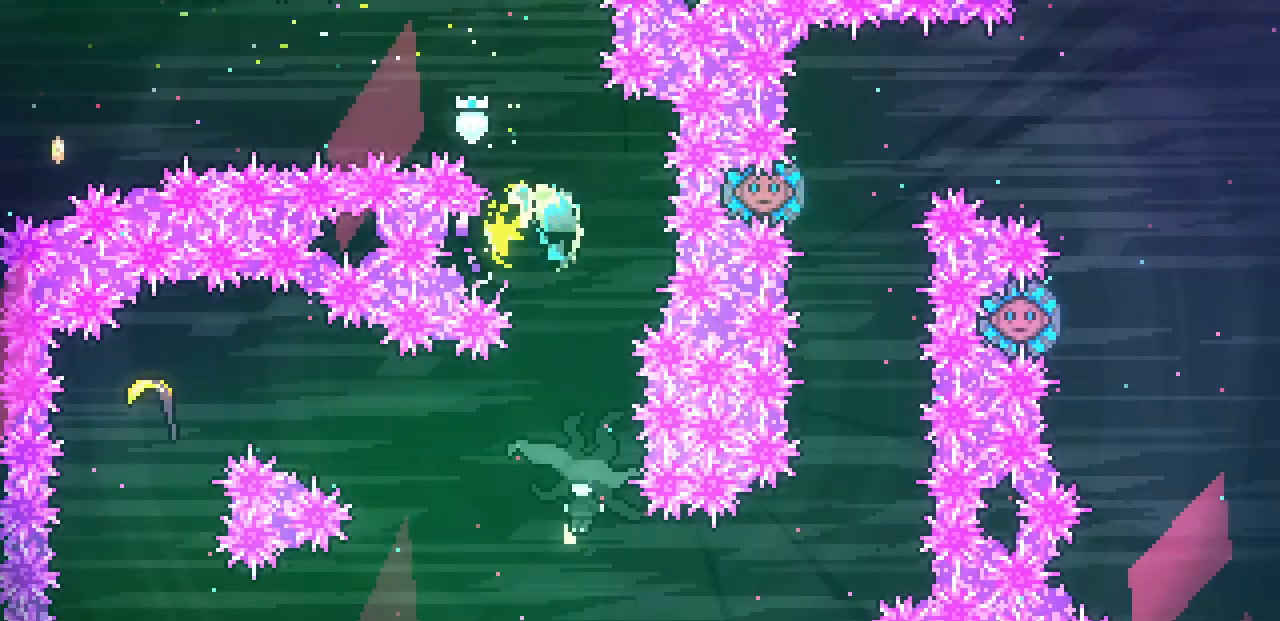
{"keys": ["left"], "events": [[33, "down", "up"], [367, "left", "down"]]}
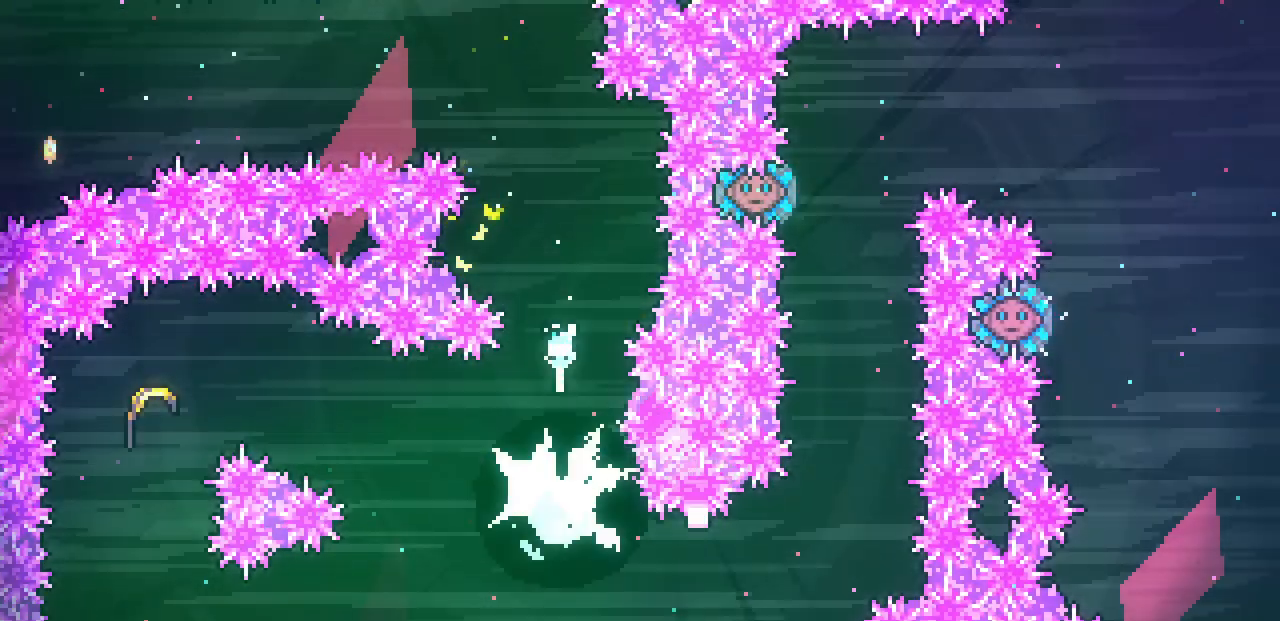
{"keys": ["left"], "events": []}
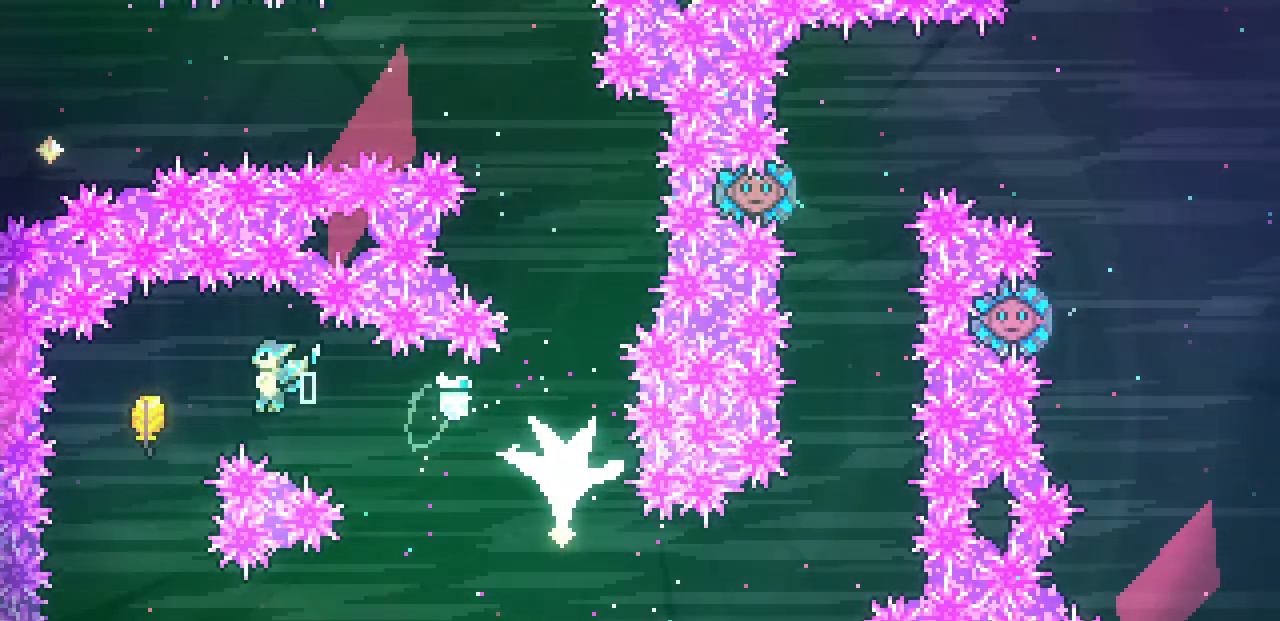
{"keys": ["down"], "events": [[200, "down", "down"], [250, "left", "up"]]}
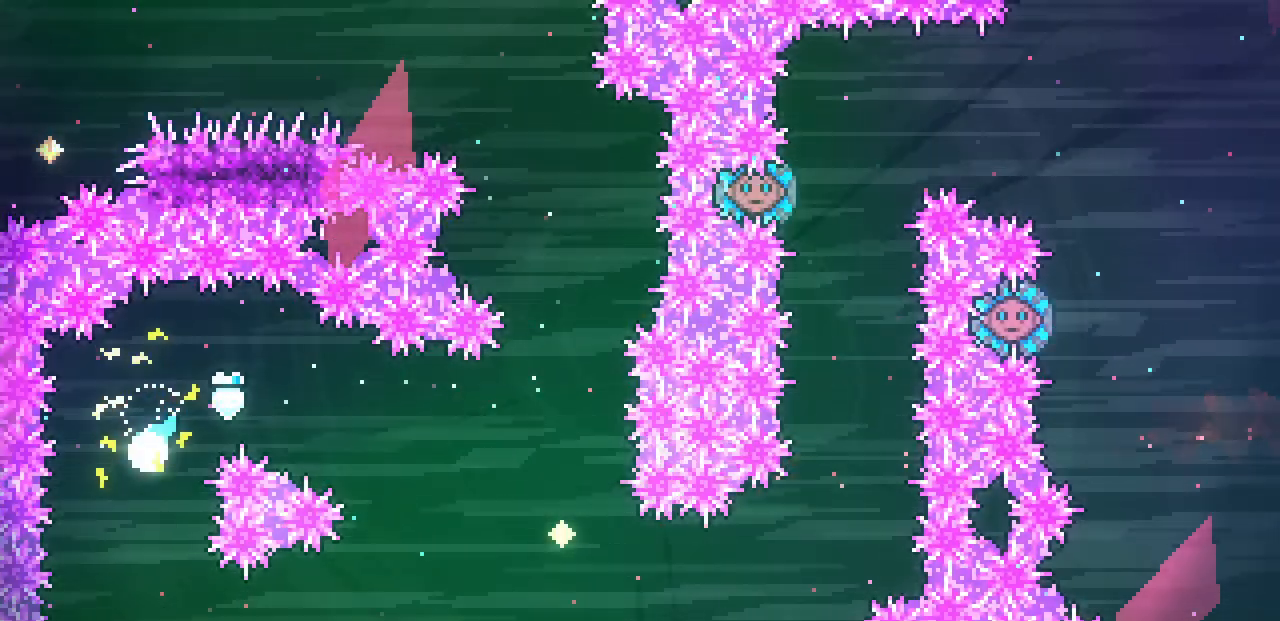
{"keys": ["right"], "events": [[200, "right", "down"], [333, "down", "up"]]}
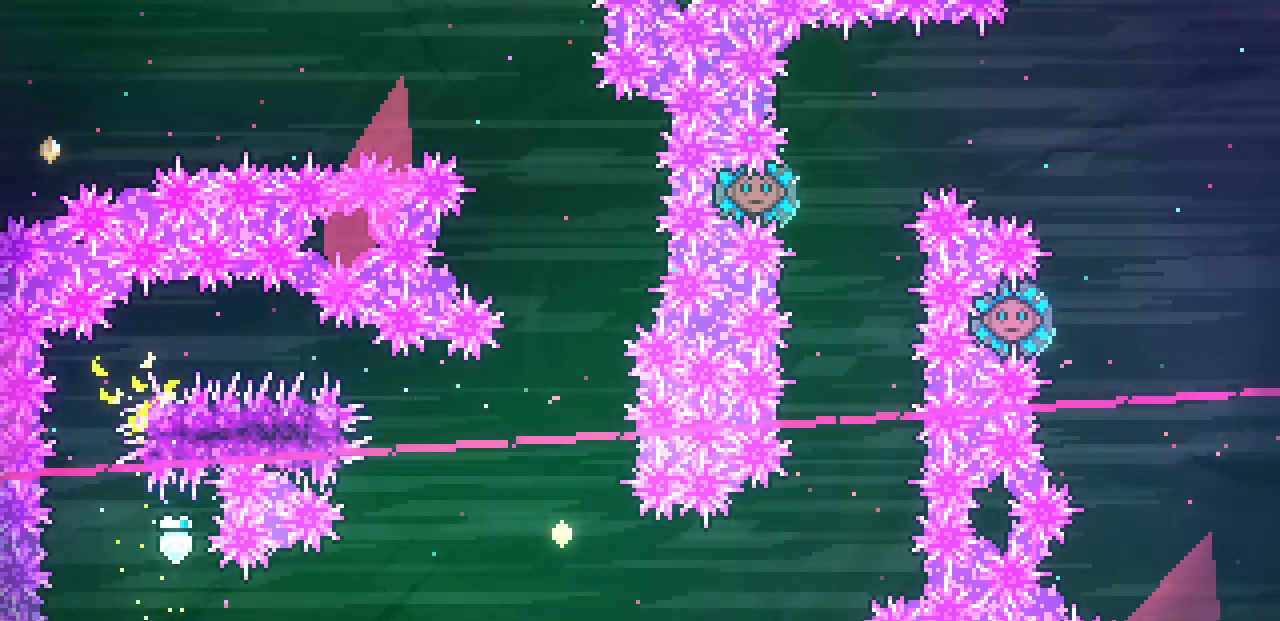
{"keys": ["right"], "events": [[200, "up", "down"], [350, "up", "up"]]}
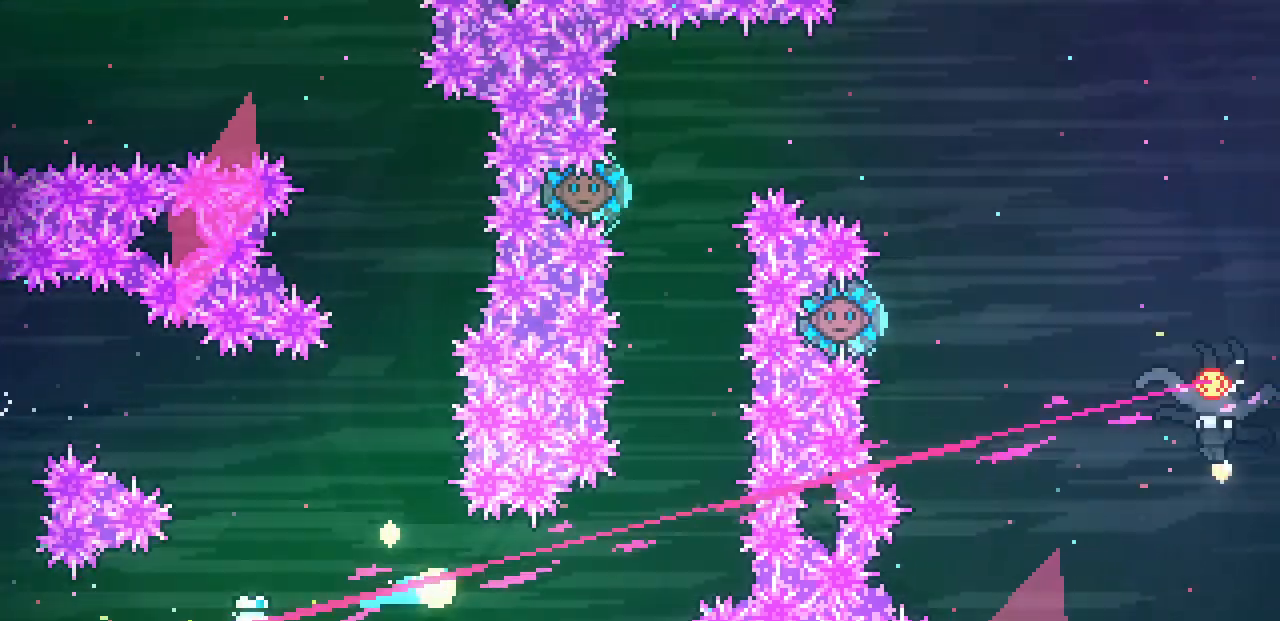
{"keys": [], "events": [[150, "up", "down"], [333, "right", "up"], [500, "up", "up"]]}
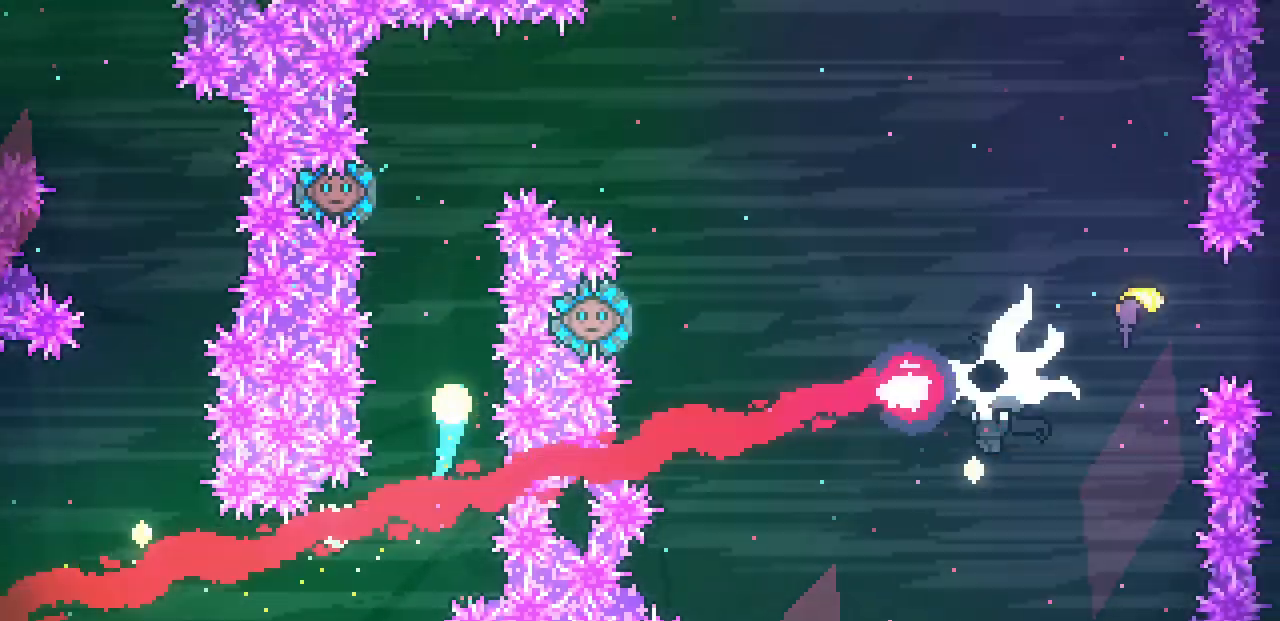
{"keys": [], "events": []}
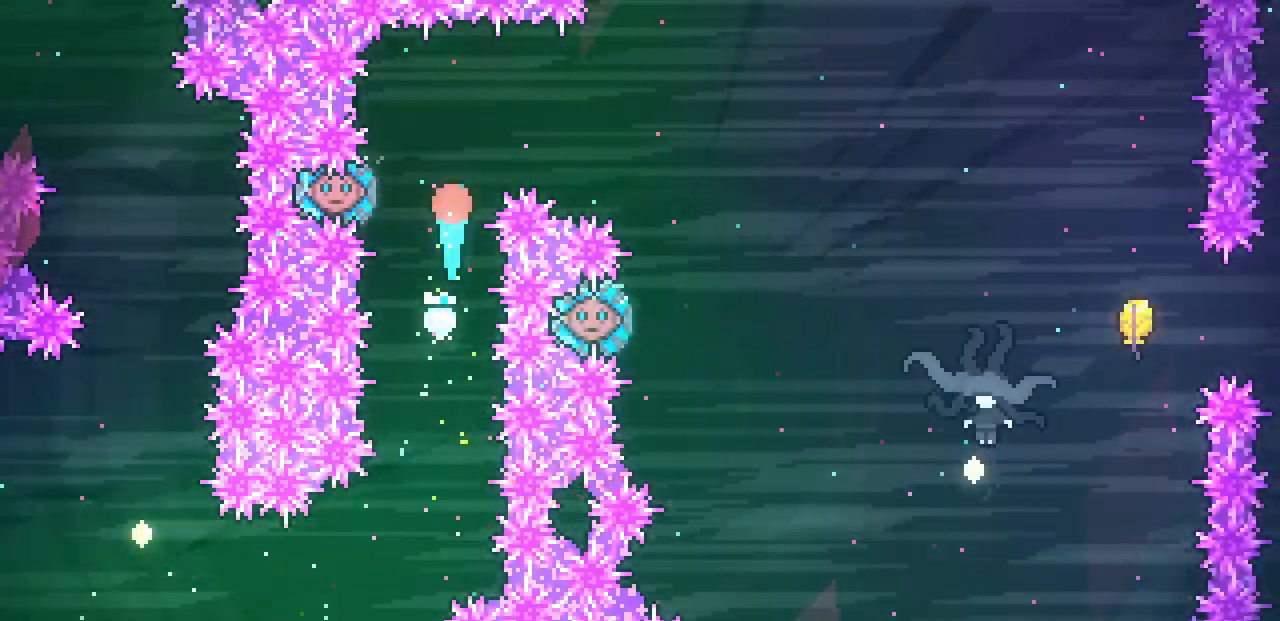
{"keys": ["left"], "events": [[433, "left", "down"]]}